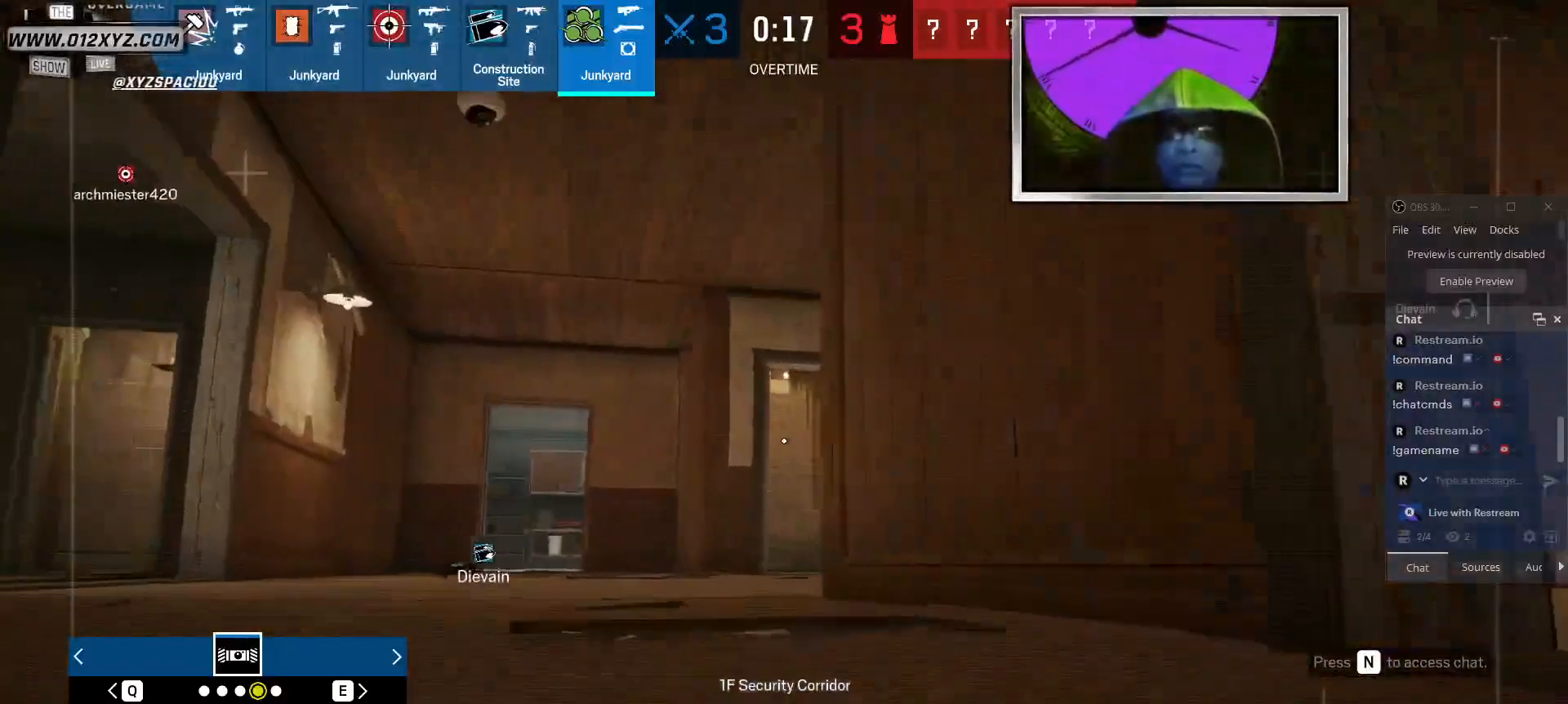
Gameplay with keyboard and mouse; each line is a JSON object with the keys and mouse buttons held at the frame after it. "events" lists presses ("down") and releases ("up") of "1", "2", "3", "5", "a", "alt", "b", "c", "ctrl", "d", "f", "g", "q", "r", "s", "shift", "space", "t", "tab", "v", "w", "x", "z", "mouse_left", "mouse_wheel", "mouse_right", "mouse_mb4" and "mouse_mb5" between this image and that frame as [ms after this image, input, new state], when the widget could be followed in between. "mouse_left", "mouse_wheel", "mouse_right", "mouse_mb4", "mouse_mb5" = the "left", "wheel", "right", "mb4", "mb5" buttons of the "mouse" list. No other keys are recorded. "wheel" means that the mouse wheel is clicked or scrolled. Not read: 4 e mouse_move.
{"keys": ["shift", "w"], "mouse": [], "events": [[134, "shift", "down"]]}
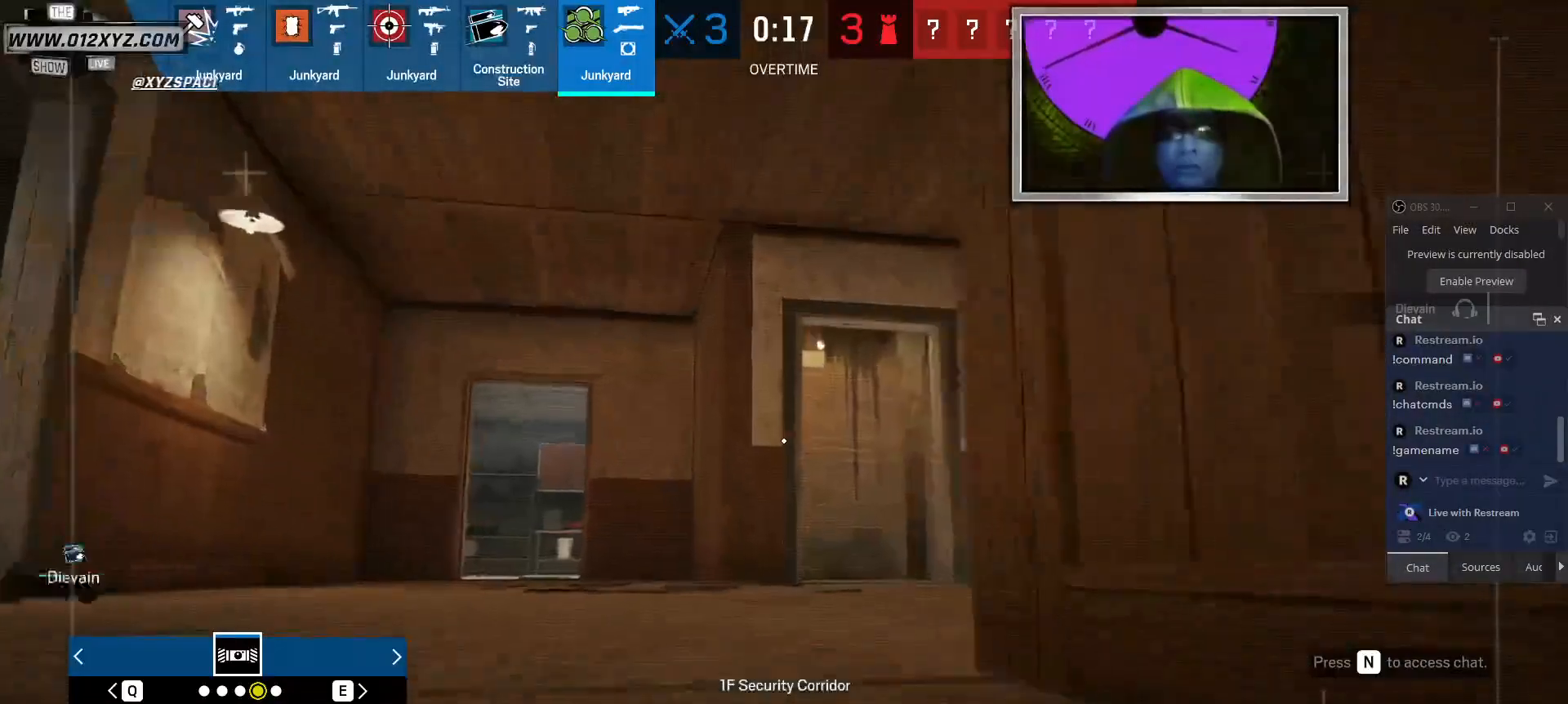
{"keys": ["shift", "w"], "mouse": [], "events": [[67, "d", "down"], [434, "d", "up"]]}
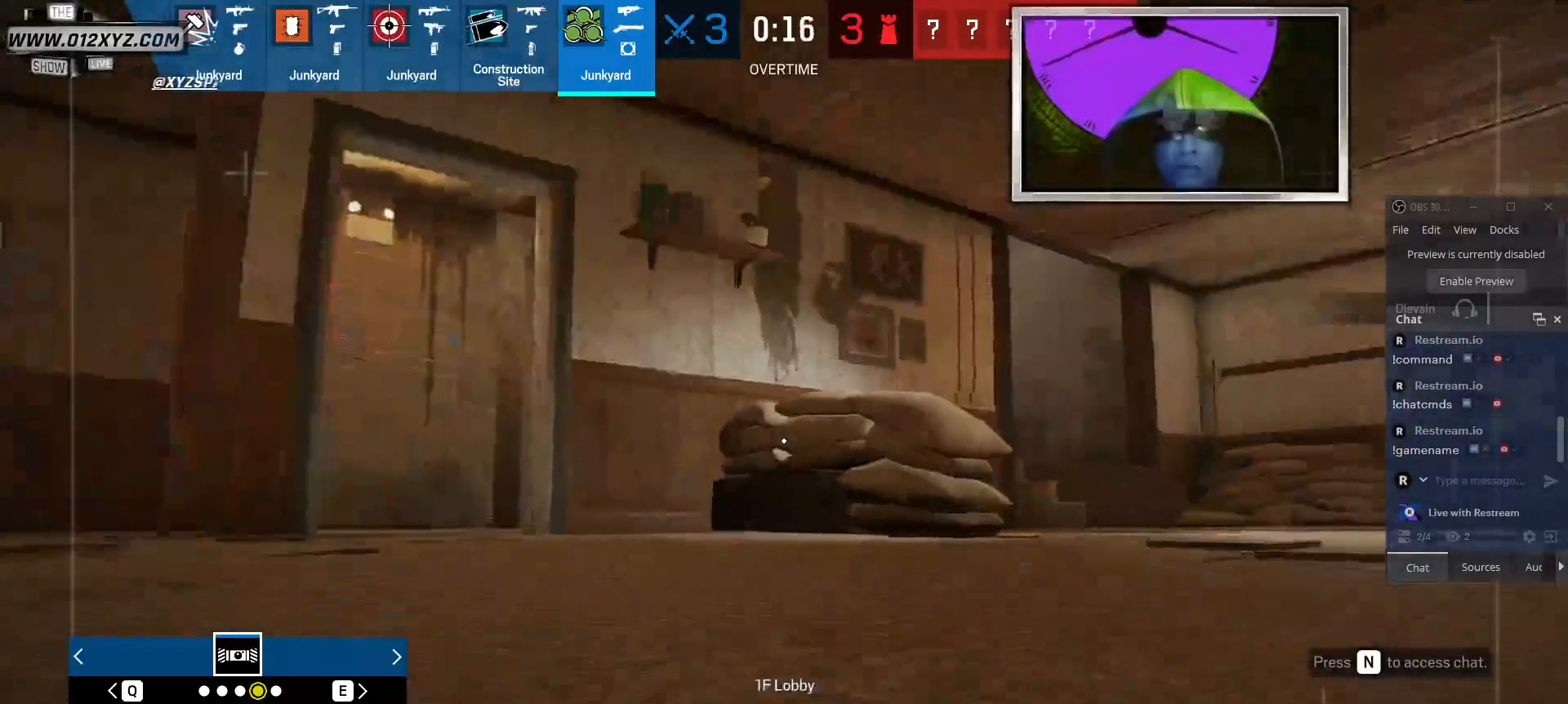
{"keys": ["shift", "w"], "mouse": [], "events": [[334, "space", "down"], [467, "space", "up"]]}
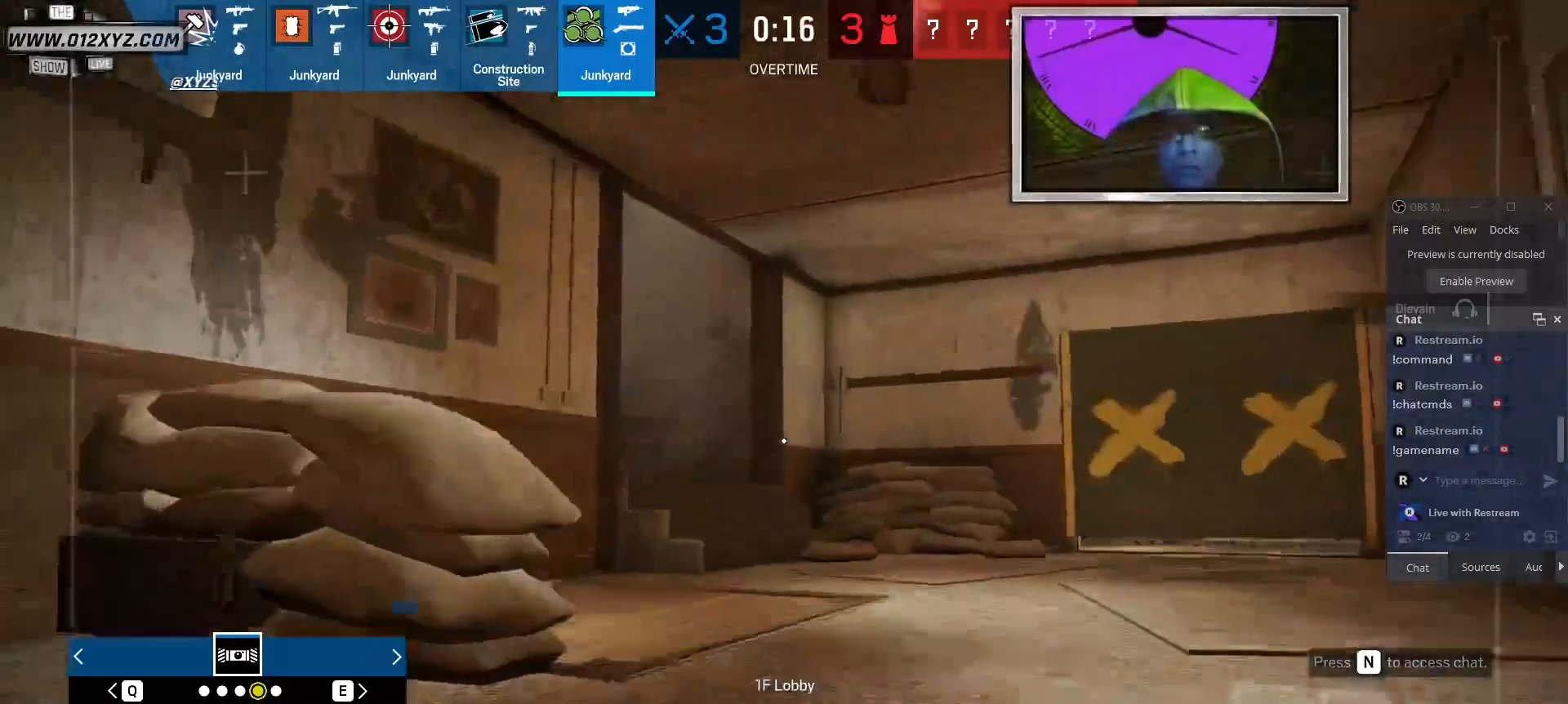
{"keys": ["shift", "w"], "mouse": [], "events": []}
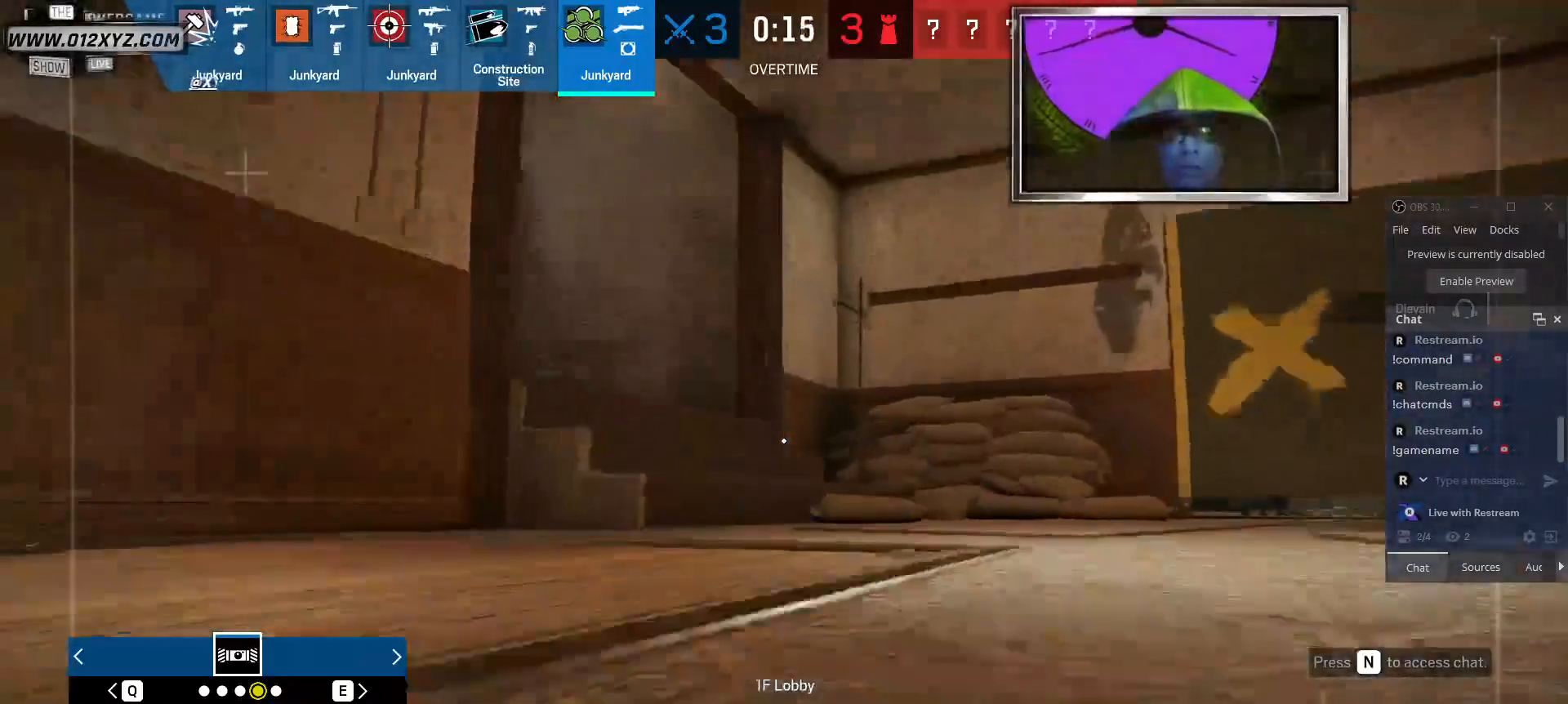
{"keys": ["shift", "w"], "mouse": [], "events": []}
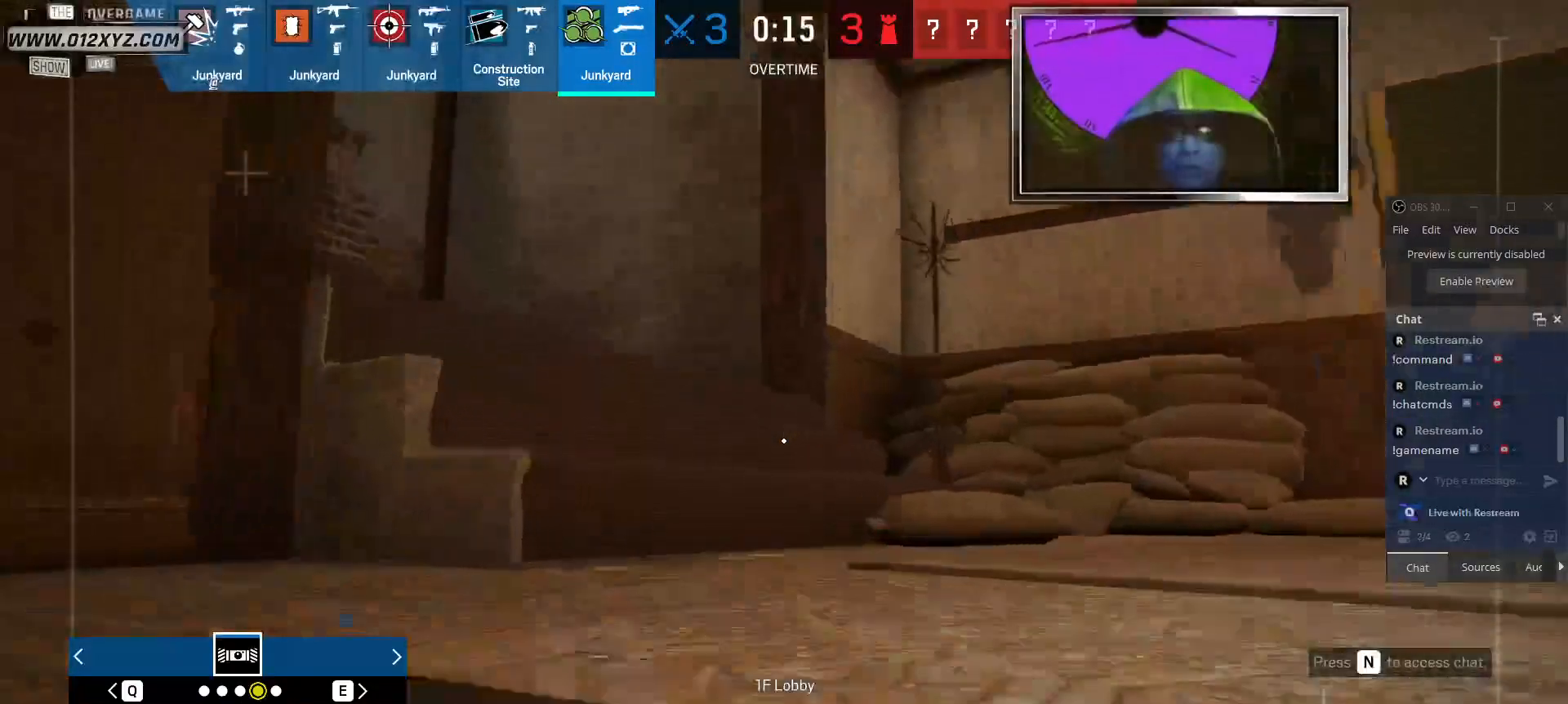
{"keys": ["d", "shift", "w"], "mouse": [], "events": [[100, "d", "down"]]}
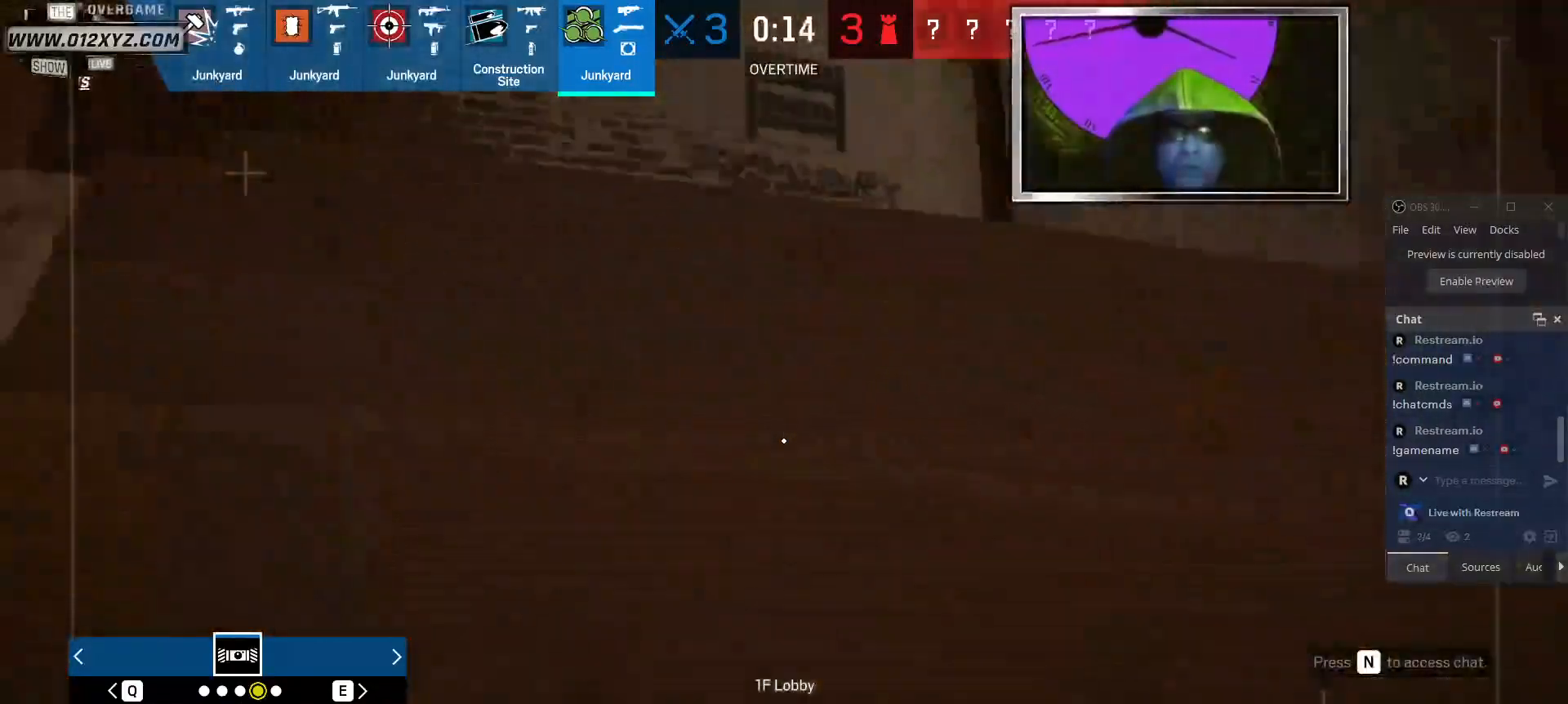
{"keys": ["d", "shift", "w"], "mouse": [], "events": []}
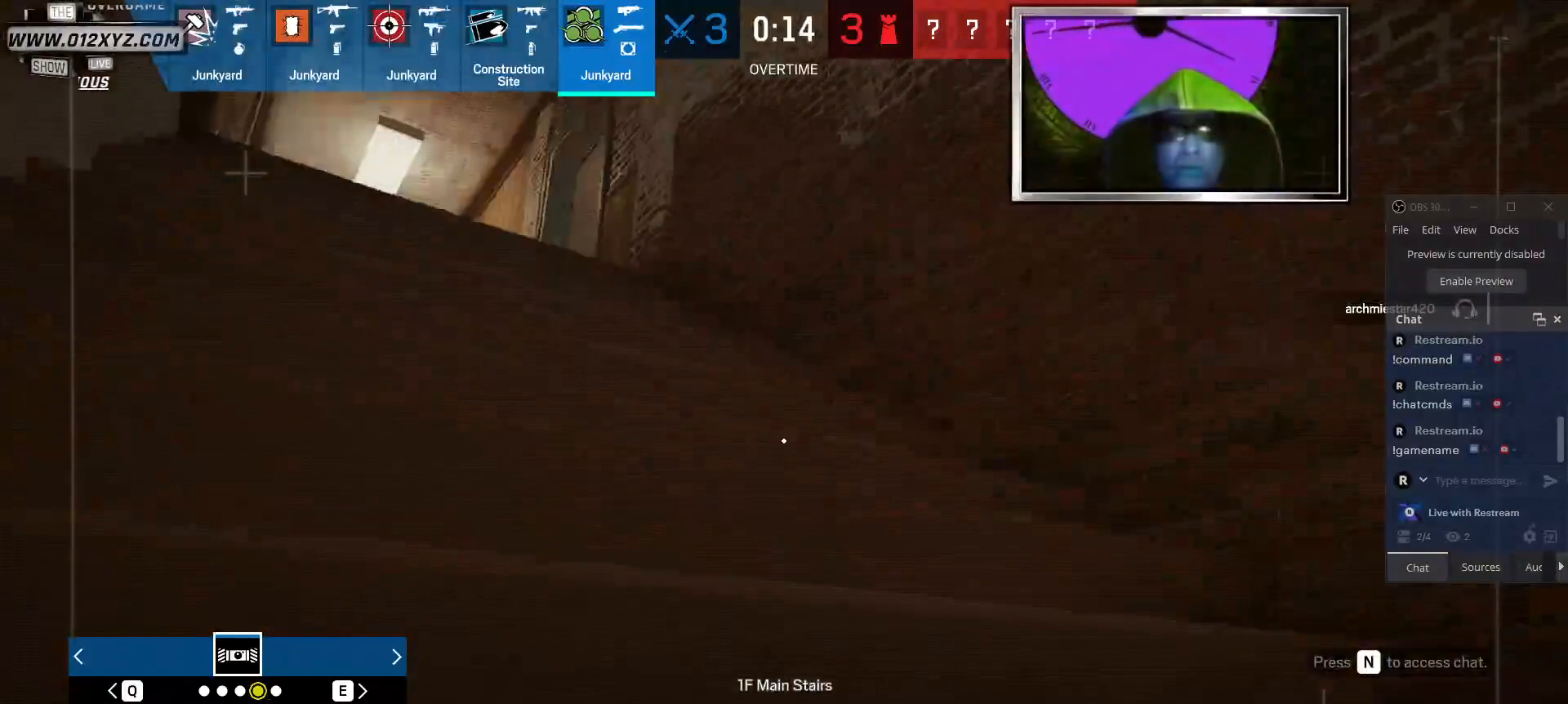
{"keys": ["d", "shift", "w"], "mouse": [], "events": []}
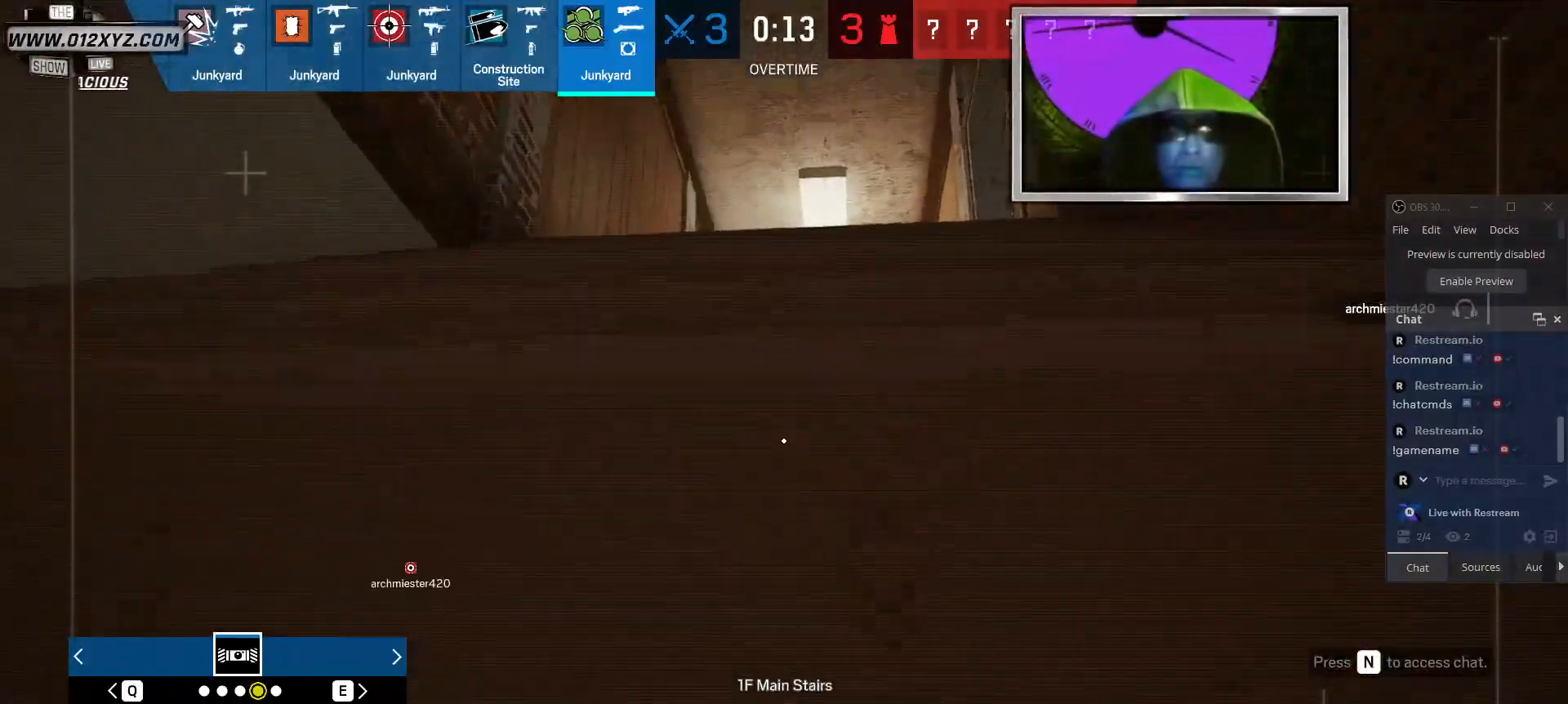
{"keys": ["d", "shift", "w"], "mouse": [], "events": []}
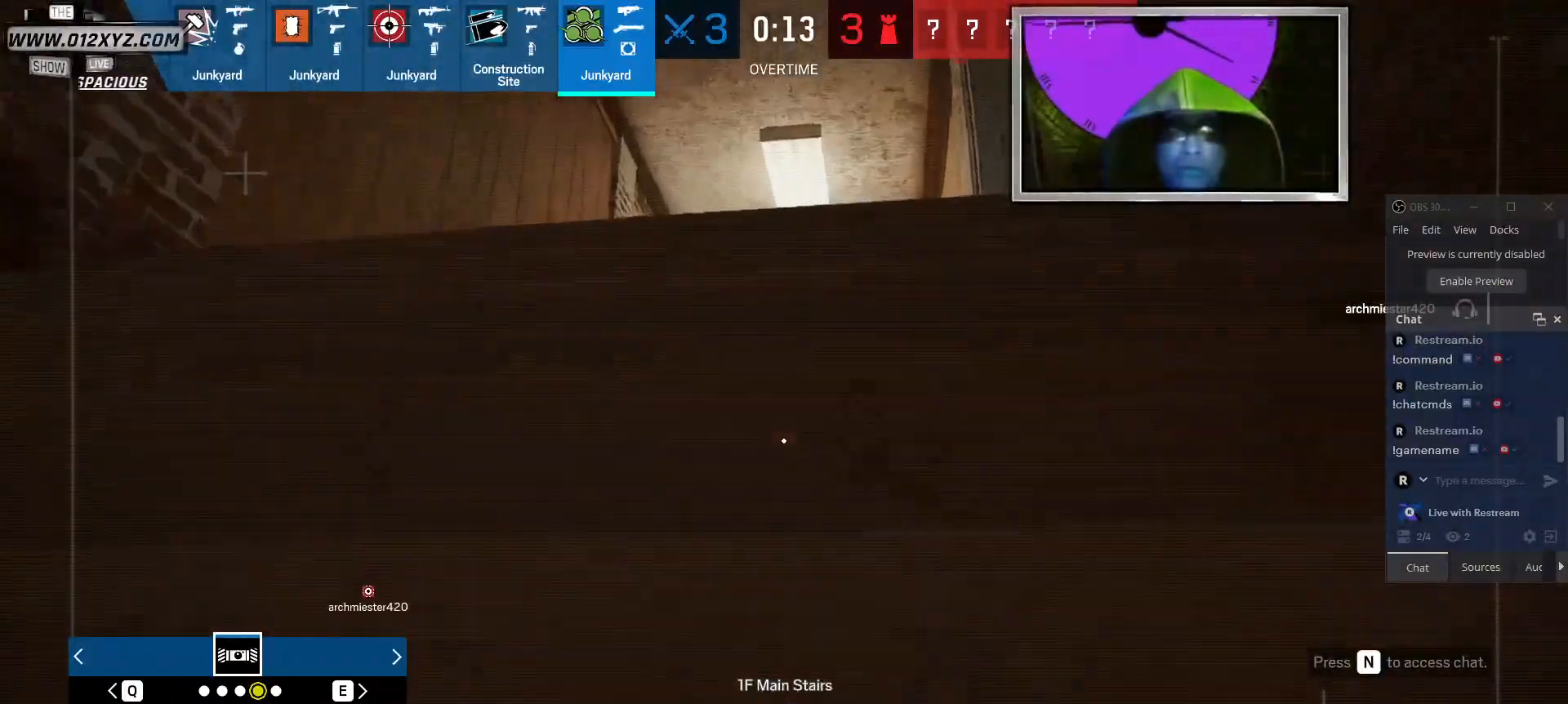
{"keys": ["shift", "w"], "mouse": [], "events": [[234, "d", "up"]]}
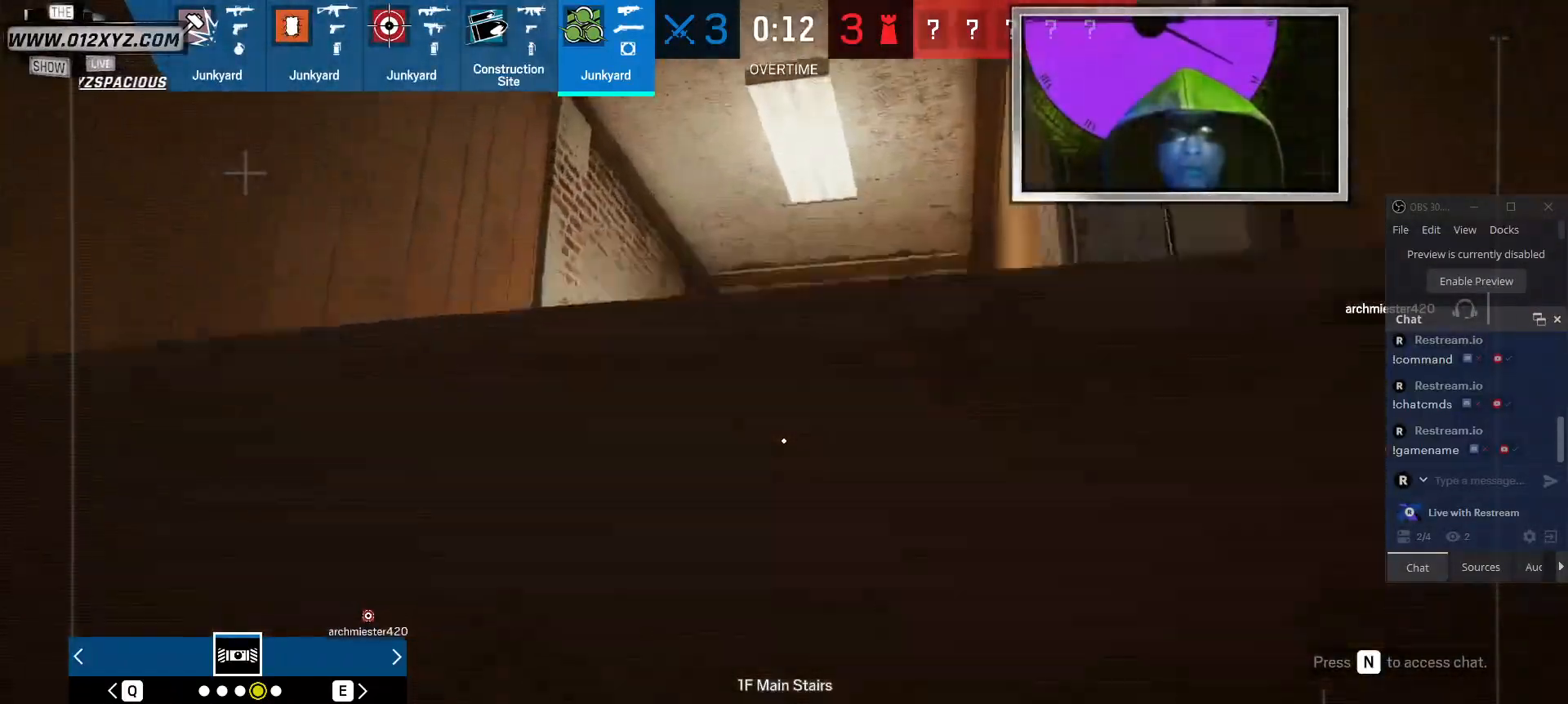
{"keys": ["shift", "w"], "mouse": [], "events": []}
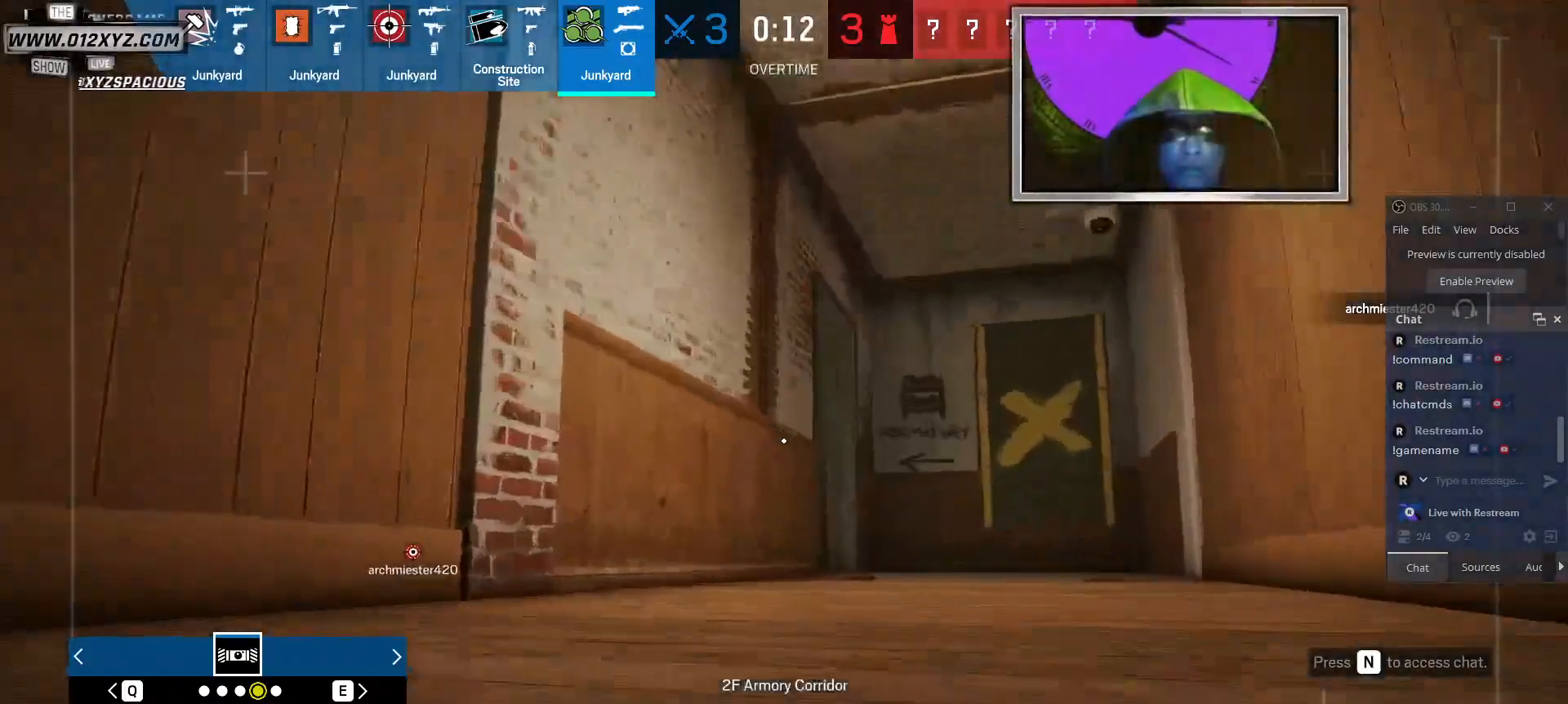
{"keys": ["shift", "w"], "mouse": [], "events": [[67, "space", "down"], [234, "space", "up"]]}
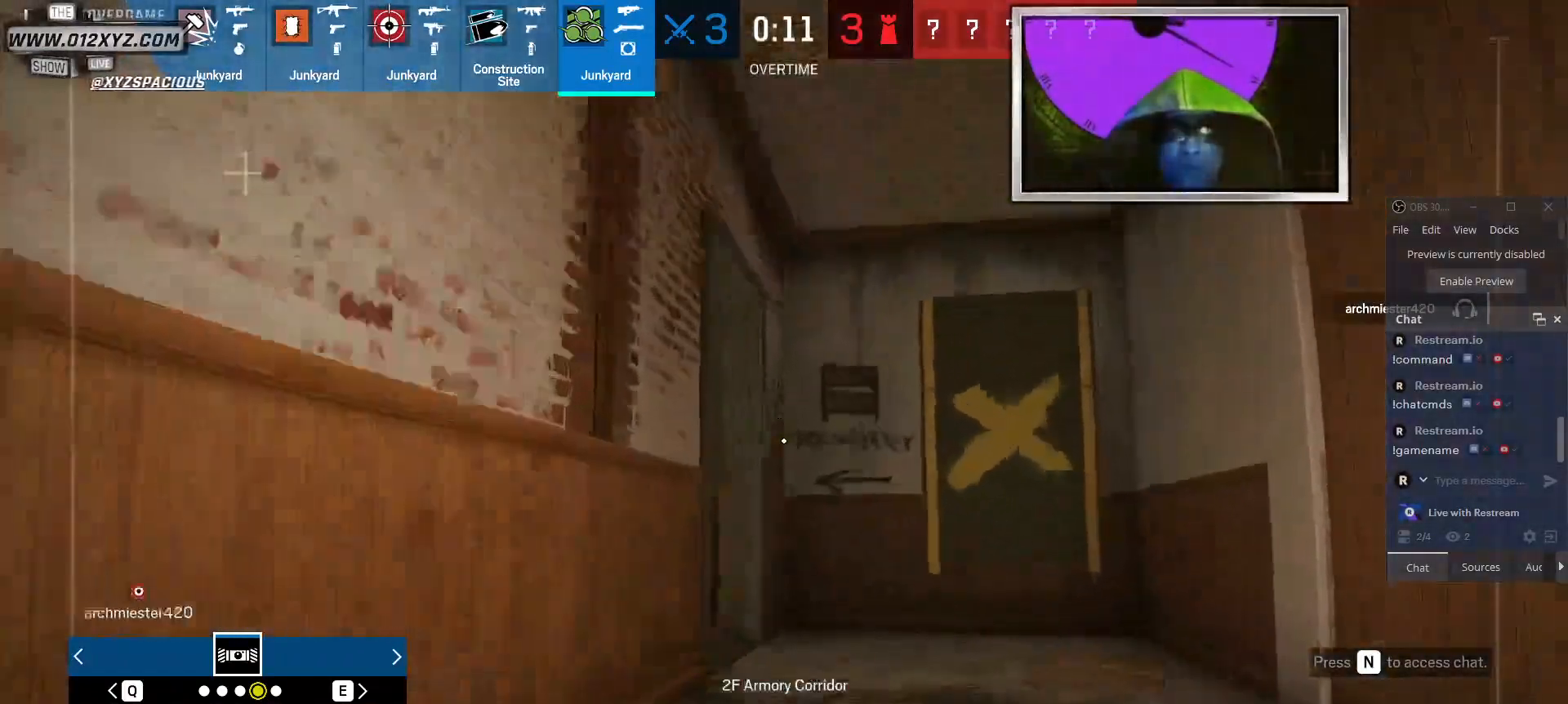
{"keys": ["d", "shift", "w"], "mouse": [], "events": [[100, "d", "down"]]}
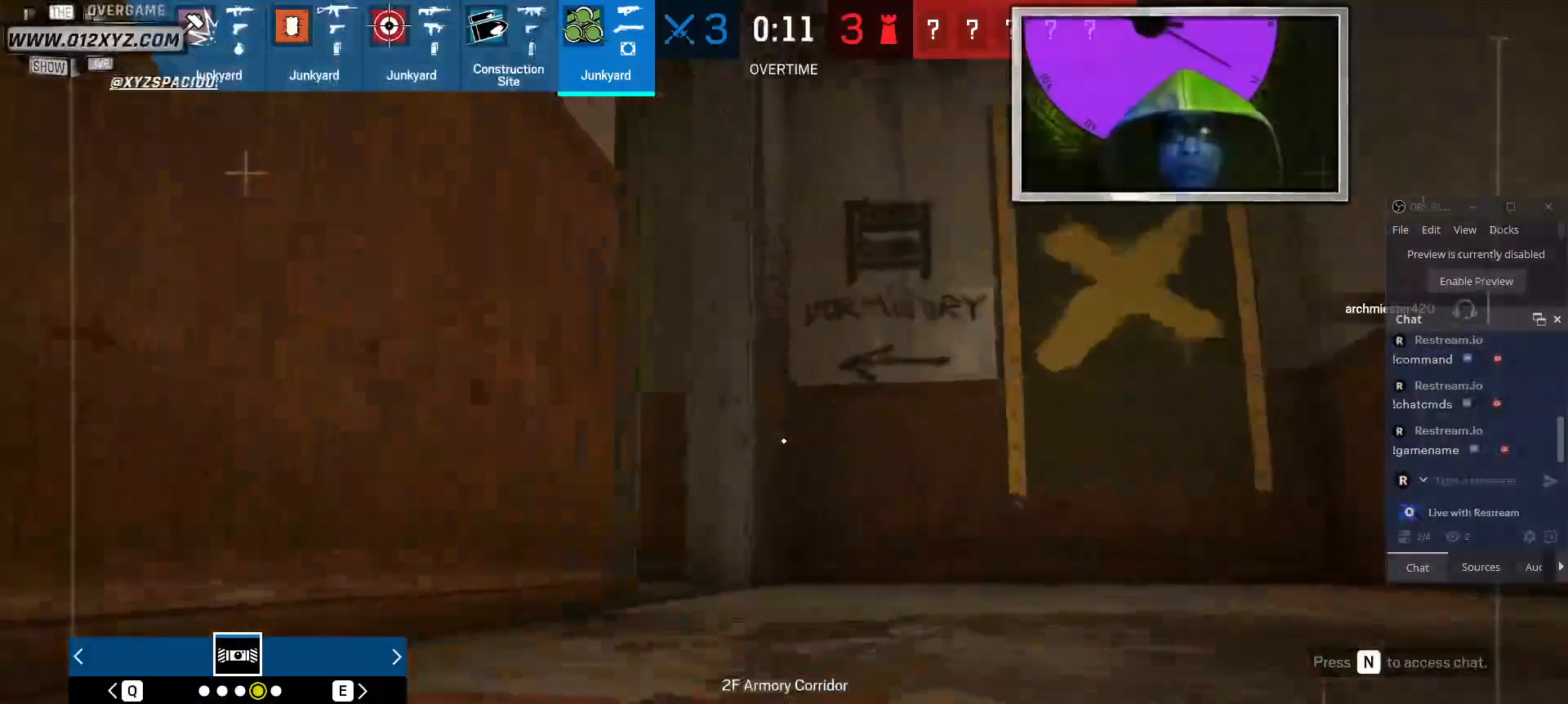
{"keys": ["d", "shift", "w"], "mouse": [], "events": []}
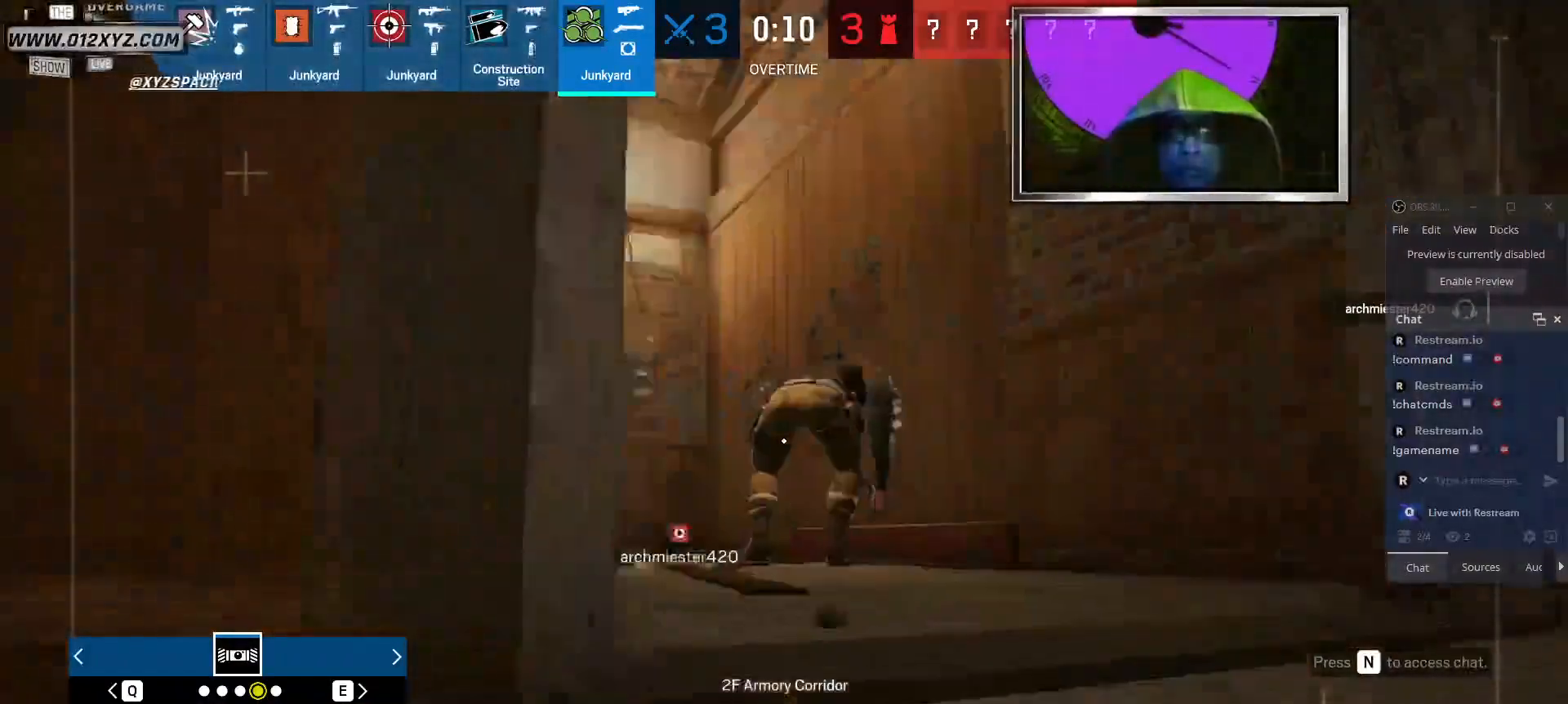
{"keys": ["shift", "w"], "mouse": [], "events": [[434, "d", "up"]]}
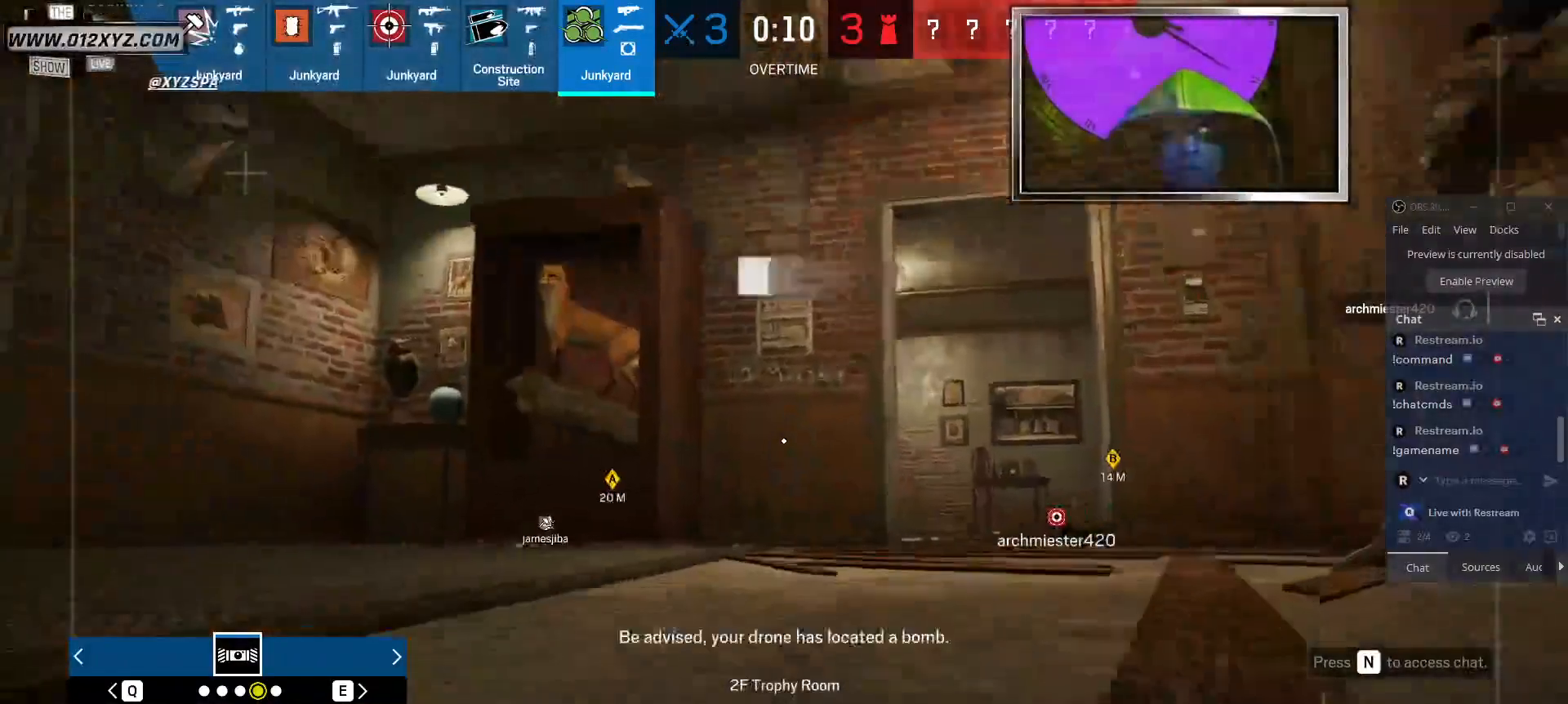
{"keys": ["d", "shift", "w"], "mouse": [], "events": [[100, "d", "down"]]}
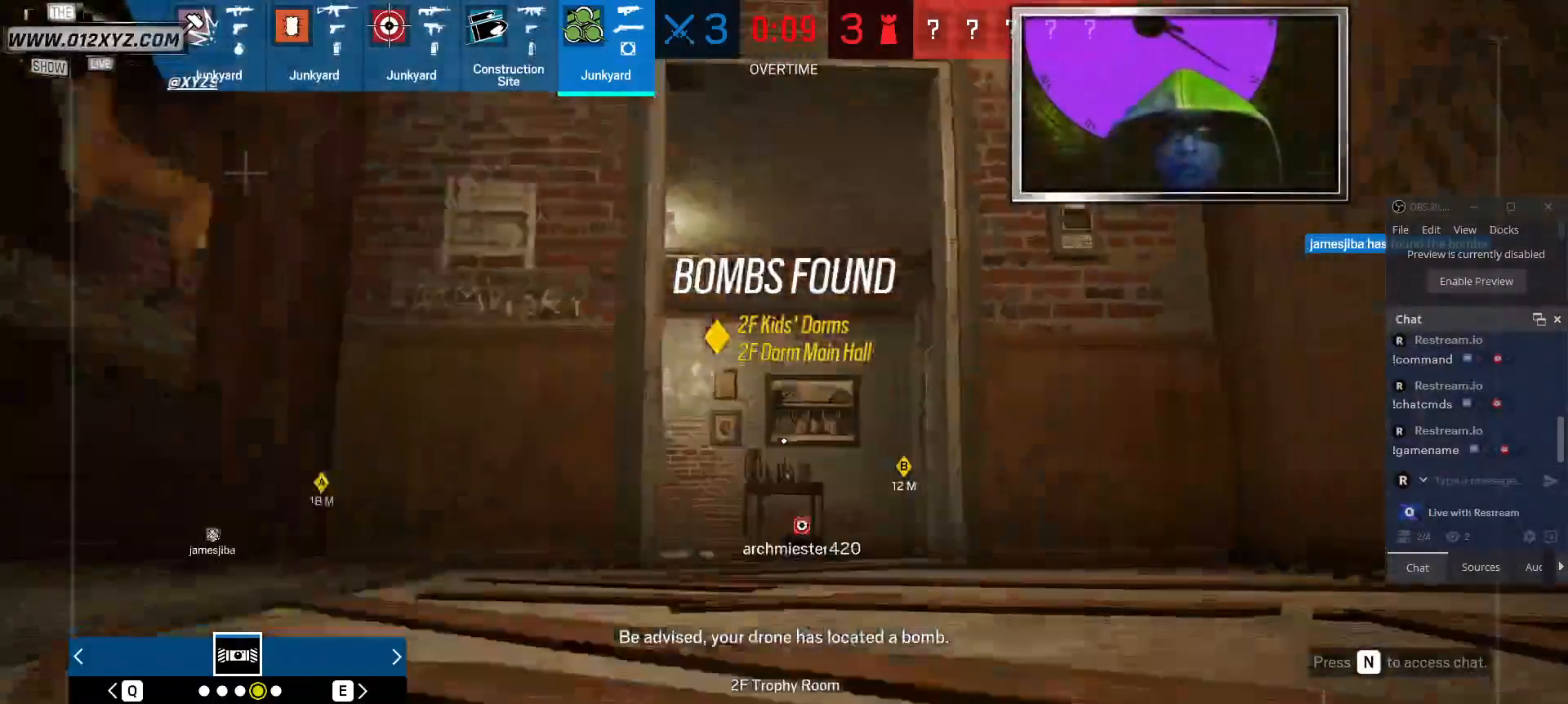
{"keys": ["shift", "w"], "mouse": [], "events": [[300, "d", "up"]]}
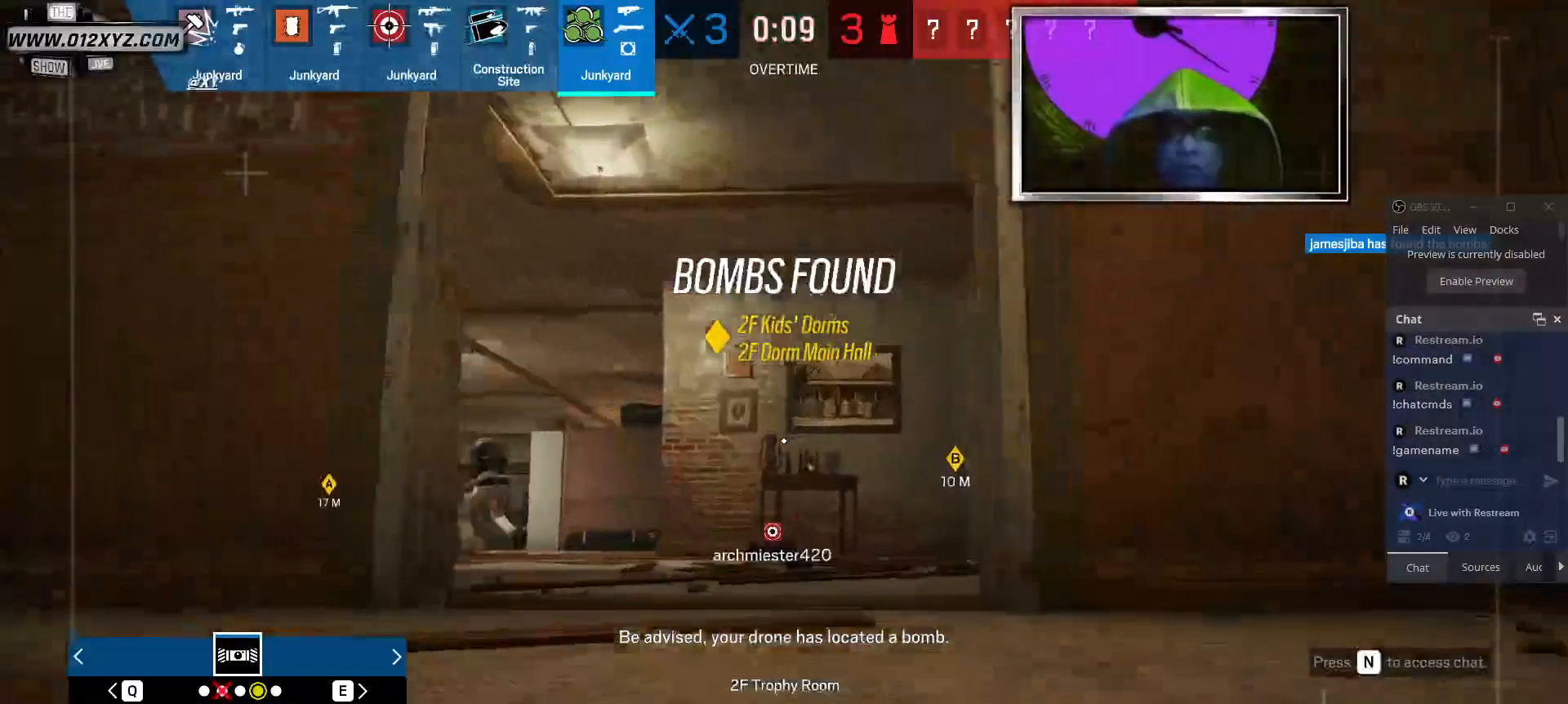
{"keys": ["shift", "w"], "mouse": [], "events": []}
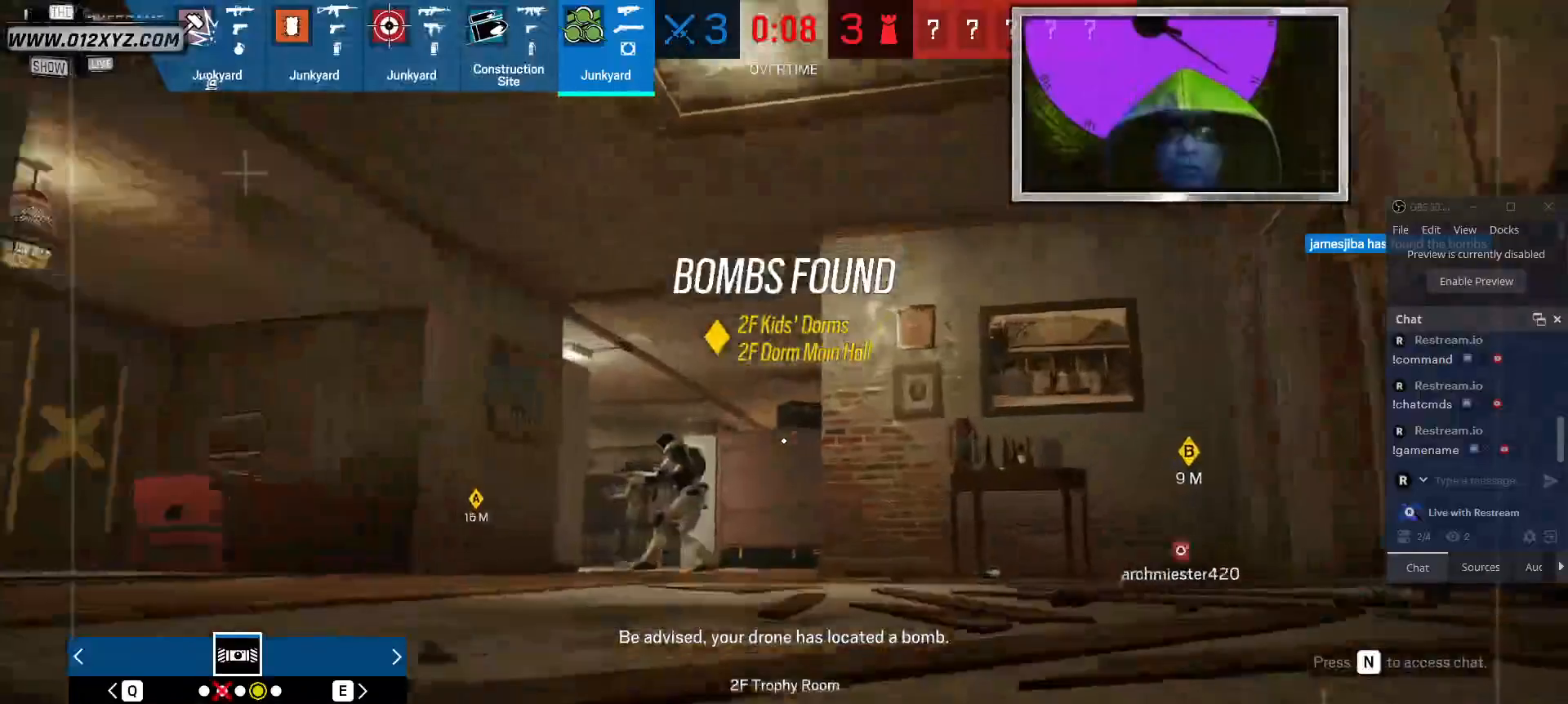
{"keys": ["shift", "w"], "mouse": [], "events": []}
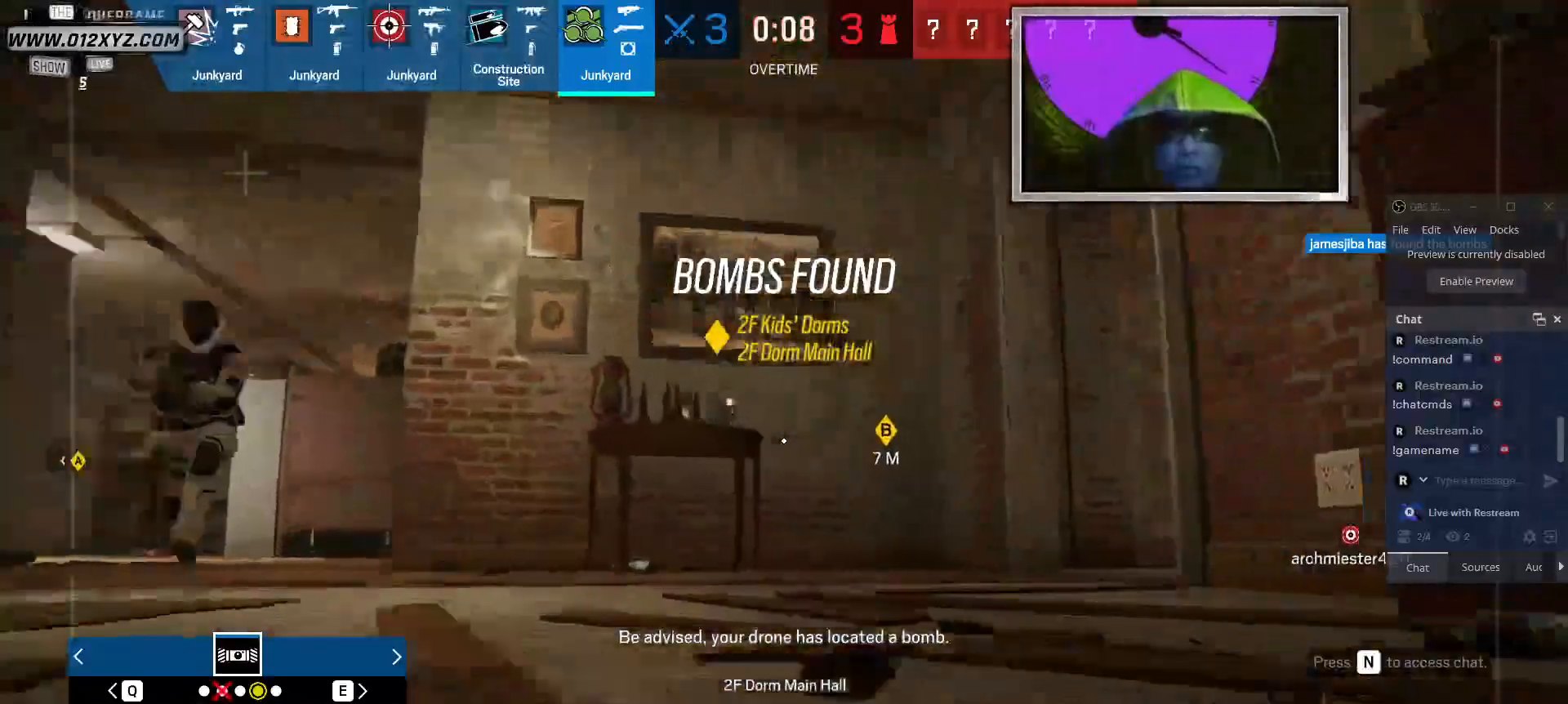
{"keys": ["shift", "w"], "mouse": [], "events": []}
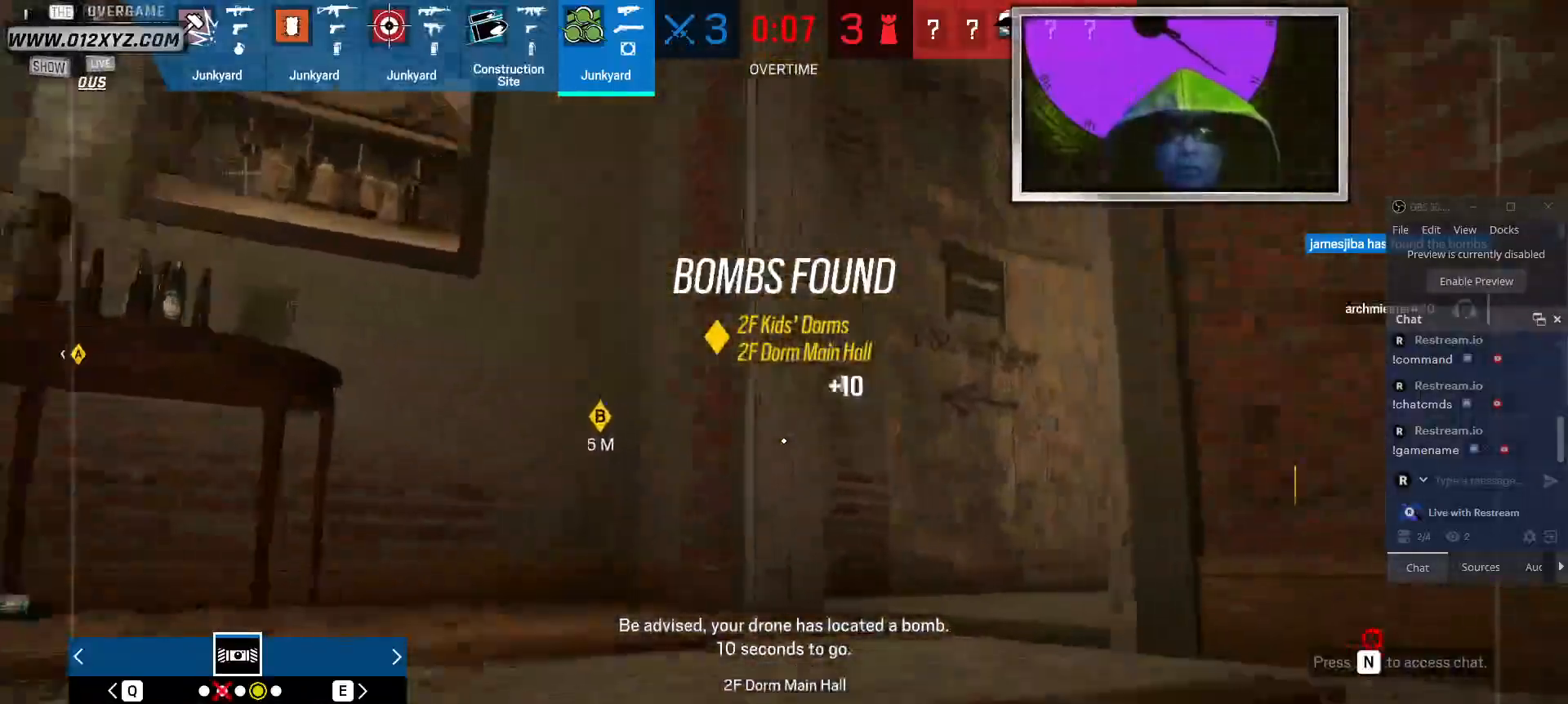
{"keys": ["d", "shift", "w"], "mouse": [], "events": [[234, "d", "down"]]}
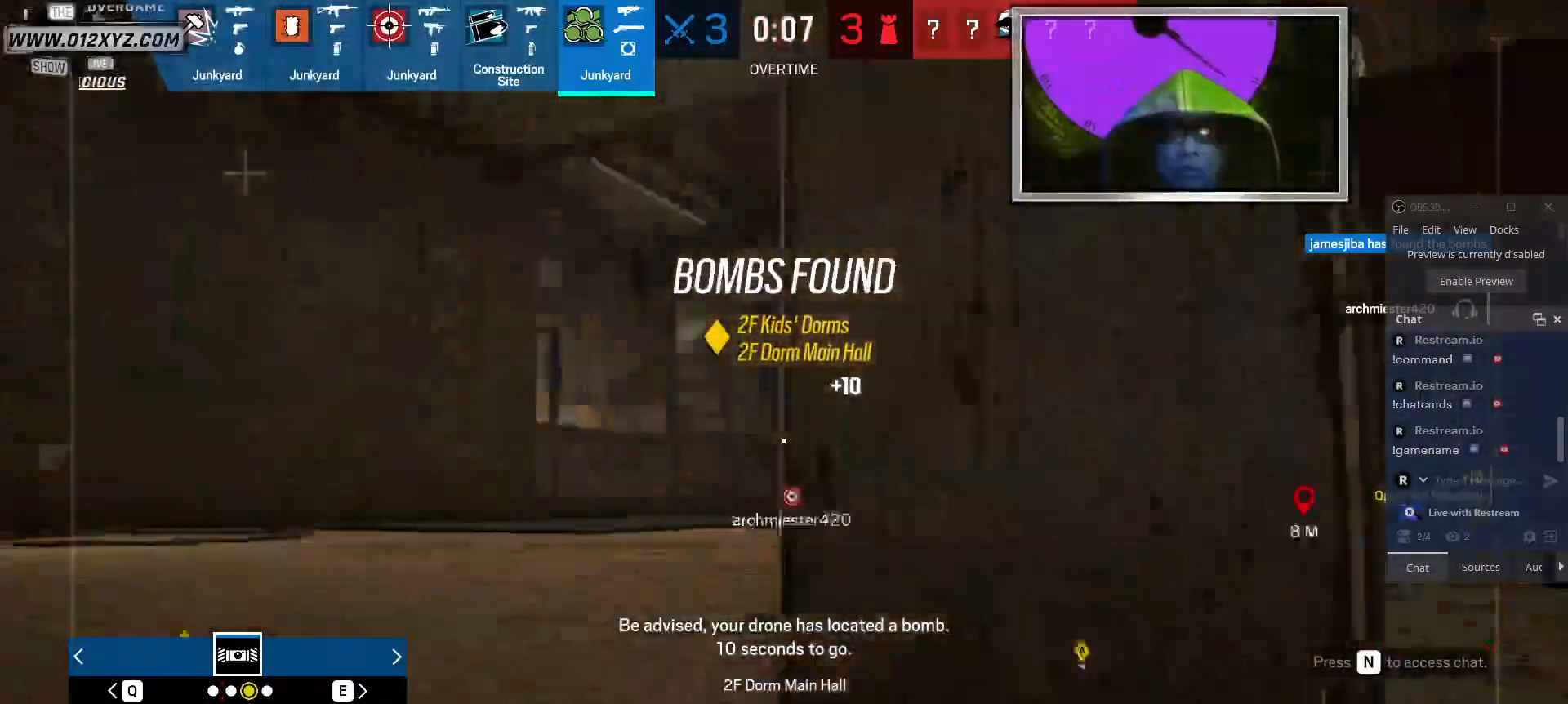
{"keys": ["shift", "w"], "mouse": [], "events": [[500, "d", "up"]]}
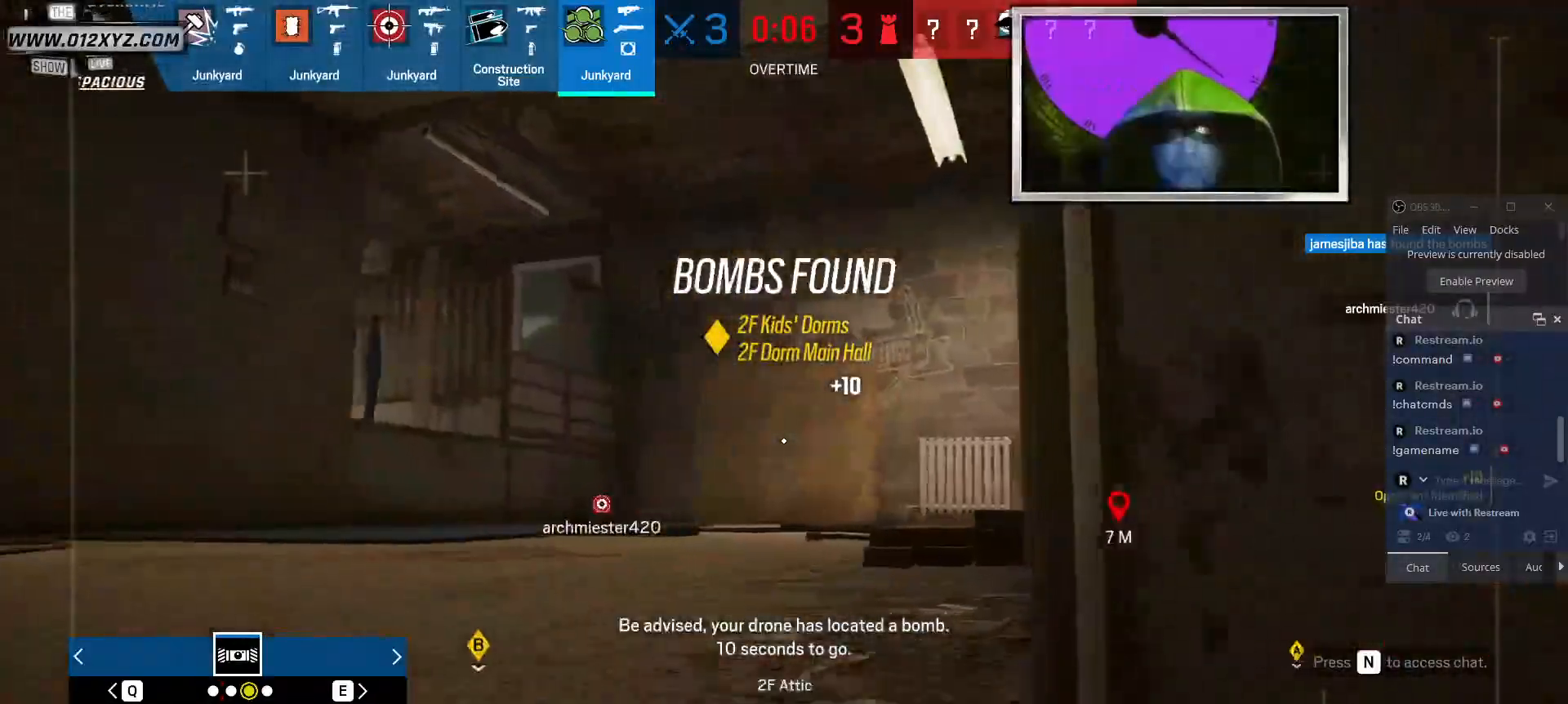
{"keys": ["shift", "w"], "mouse": [], "events": []}
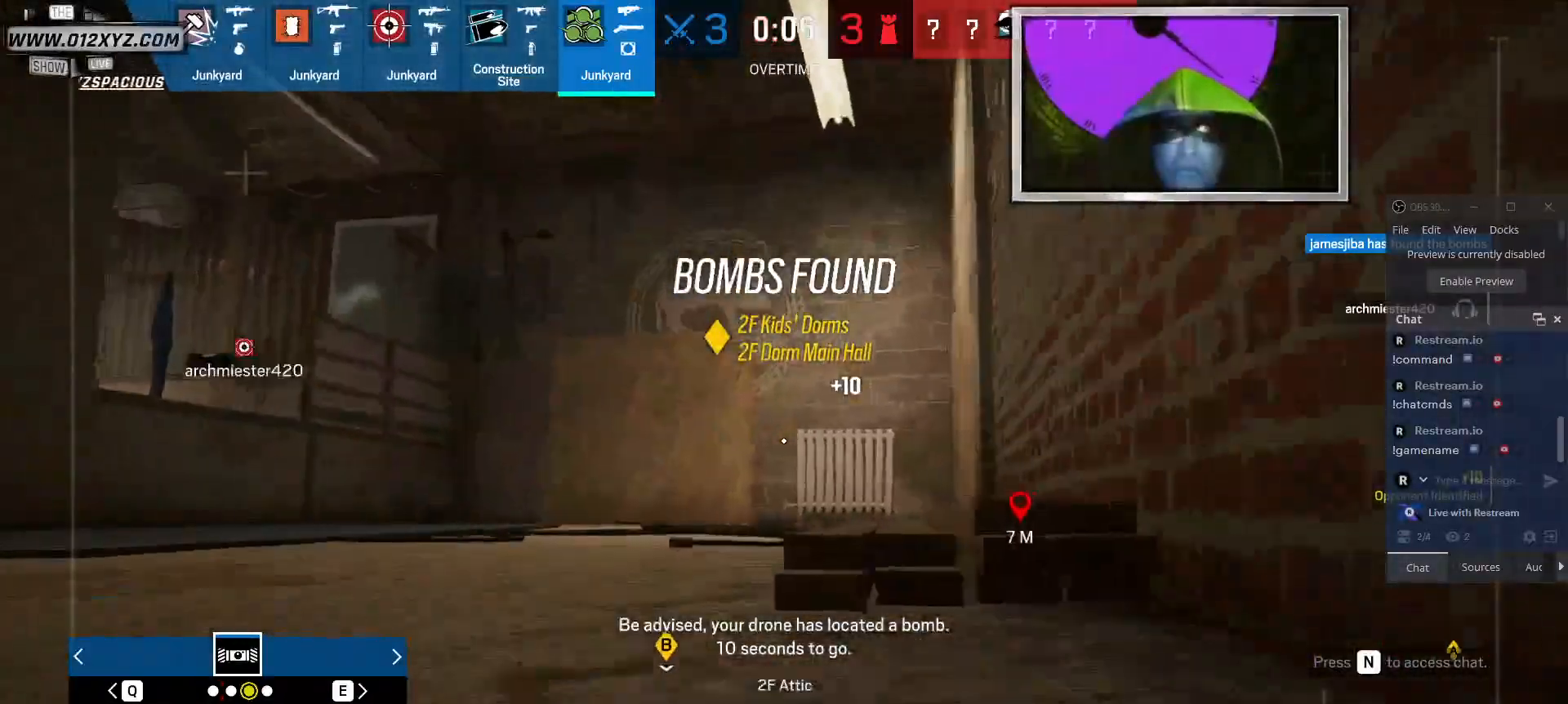
{"keys": ["w"], "mouse": [], "events": [[100, "shift", "up"], [167, "space", "down"], [300, "space", "up"]]}
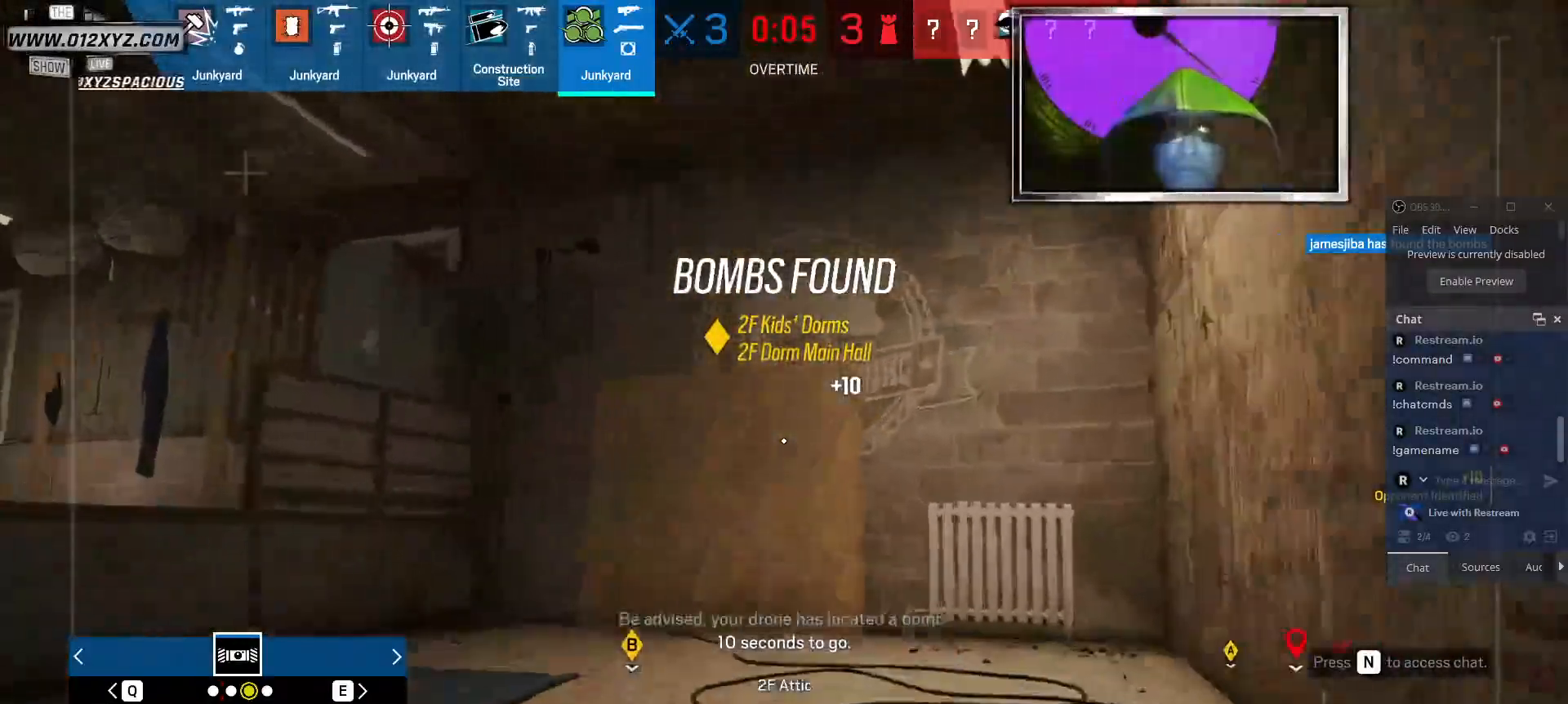
{"keys": ["w"], "mouse": [], "events": [[267, "d", "down"], [500, "d", "up"]]}
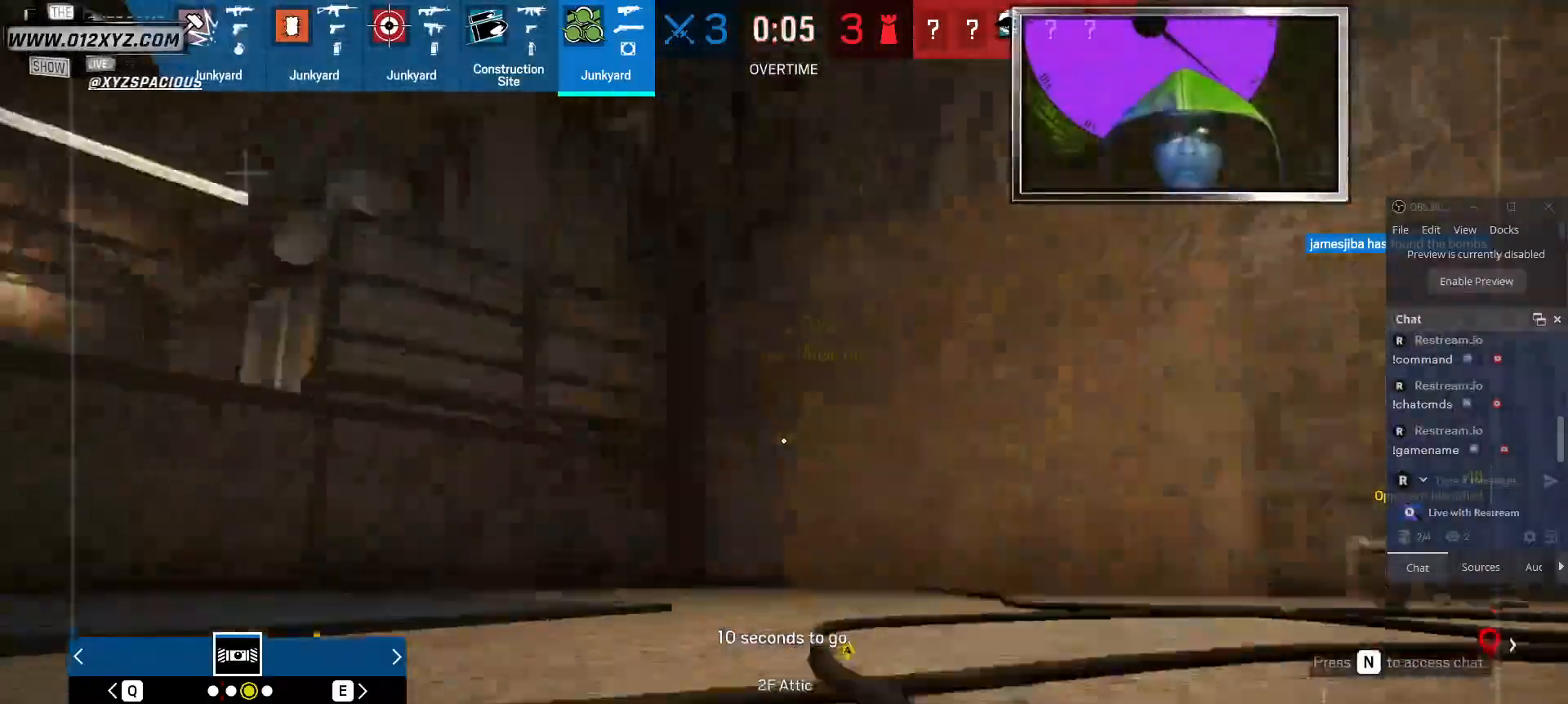
{"keys": [], "mouse": [], "events": [[500, "w", "up"]]}
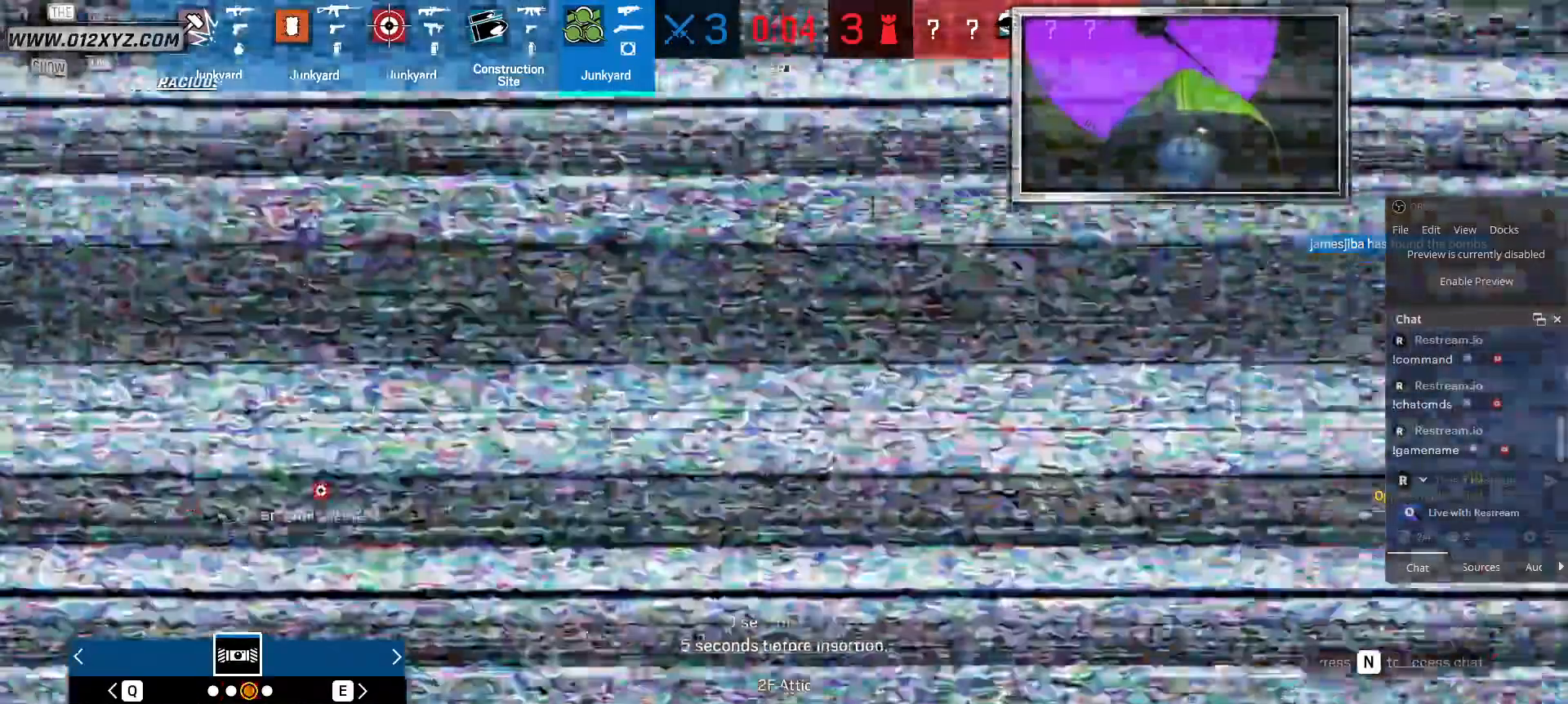
{"keys": [], "mouse": [], "events": [[167, "q", "down"], [334, "q", "up"]]}